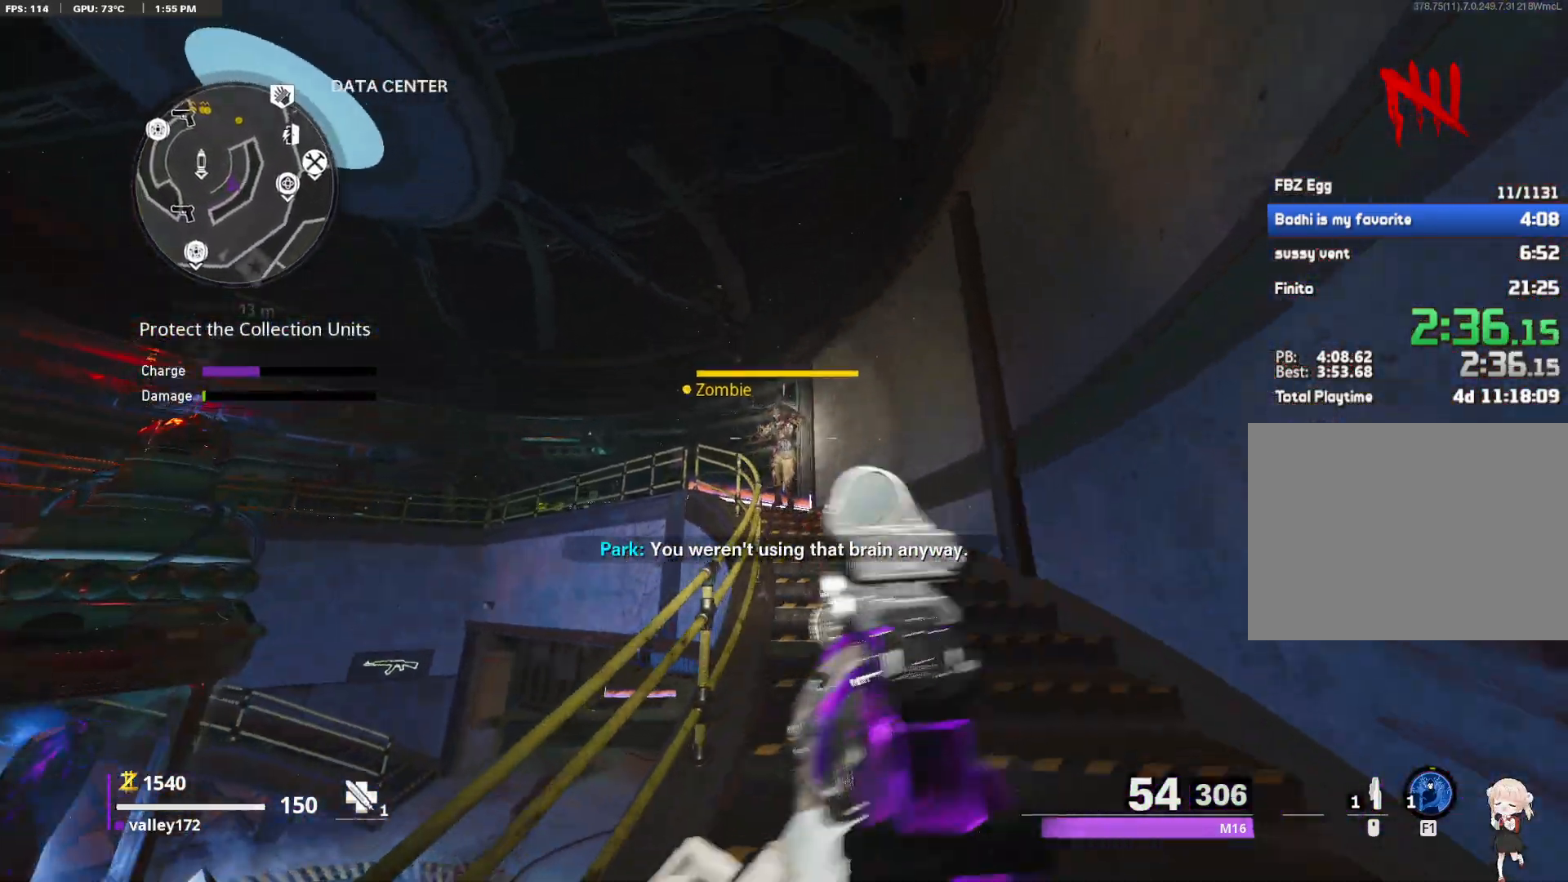
Gameplay with keyboard and mouse; each line is a JSON object with the keys and mouse buttons held at the frame after it. "events" lists presses ("down") and releases ("up") of "1", "2", "3", "4", "a", "alt", "c", "ctrl", "d", "e", "end", "escape", "f", "f1", "minus", "q", "r", "s", "shift", "space", "tab", "up", "w", "x", "z", "mouse_left", "mouse_right", "mouse_wheel_up" and "mouse_wheel_down" between this image and that frame as [ms after this image, input, new state], when the widget could be followed in between. "mouse_left", "mouse_right", "mouse_wheel_up", "mouse_wheel_down" = the "left", "right", "wheel_up", "wheel_down" buttons of the "mouse" list. No other keys are recorded. Not read: mouse_move.
{"keys": ["d", "w"], "mouse": [], "events": [[100, "d", "down"], [233, "d", "up"], [233, "mouse_left", "down"], [417, "d", "down"], [417, "mouse_left", "up"], [417, "mouse_right", "up"]]}
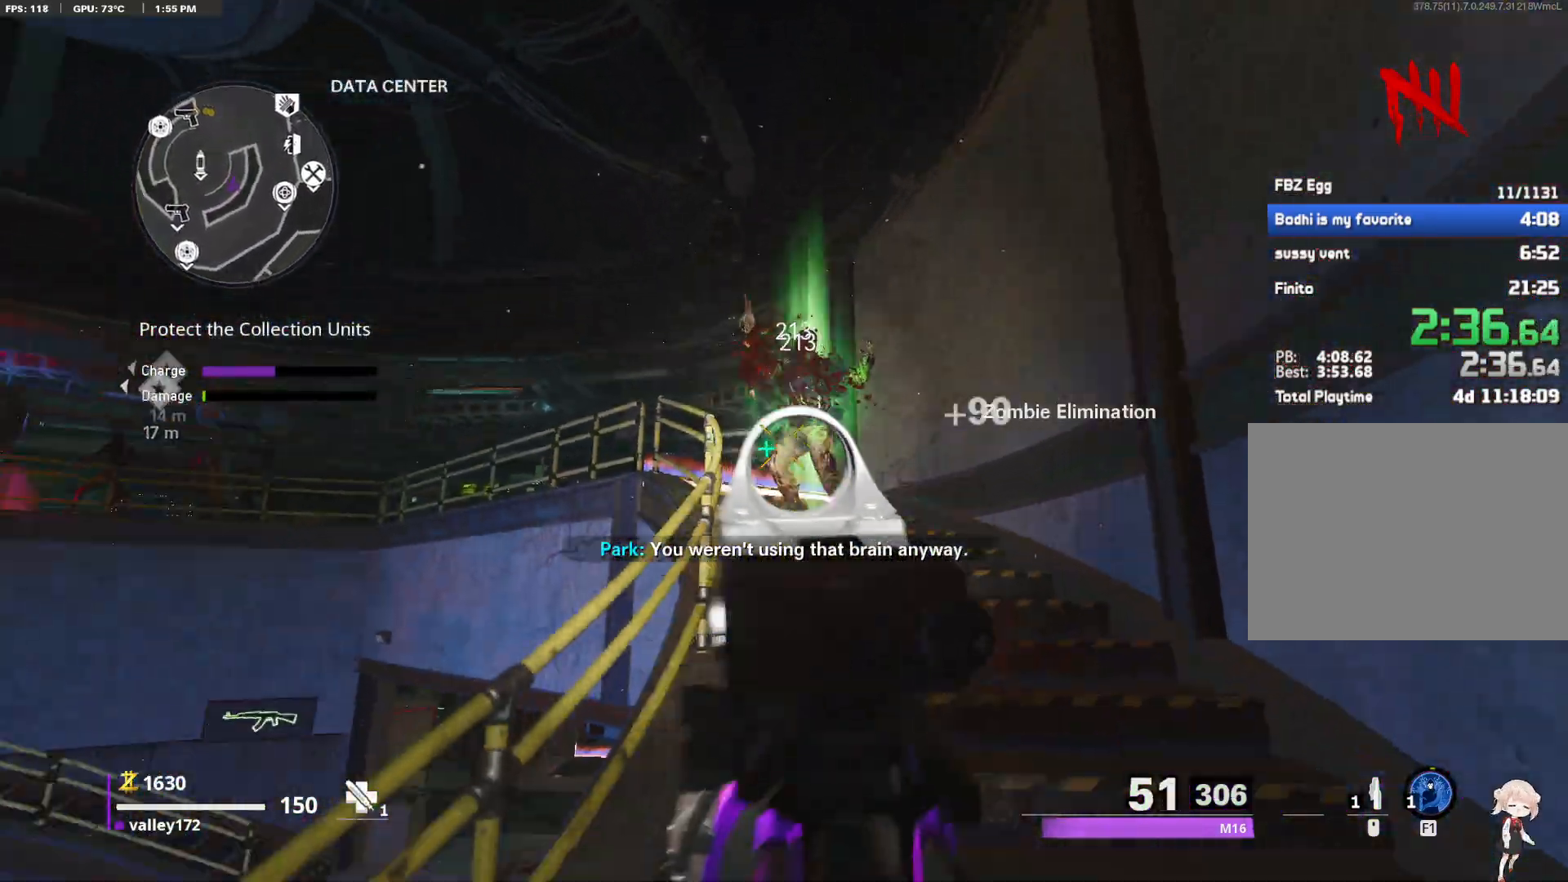
{"keys": ["d", "shift", "w"], "mouse": [], "events": [[17, "shift", "down"], [100, "d", "up"], [250, "d", "down"]]}
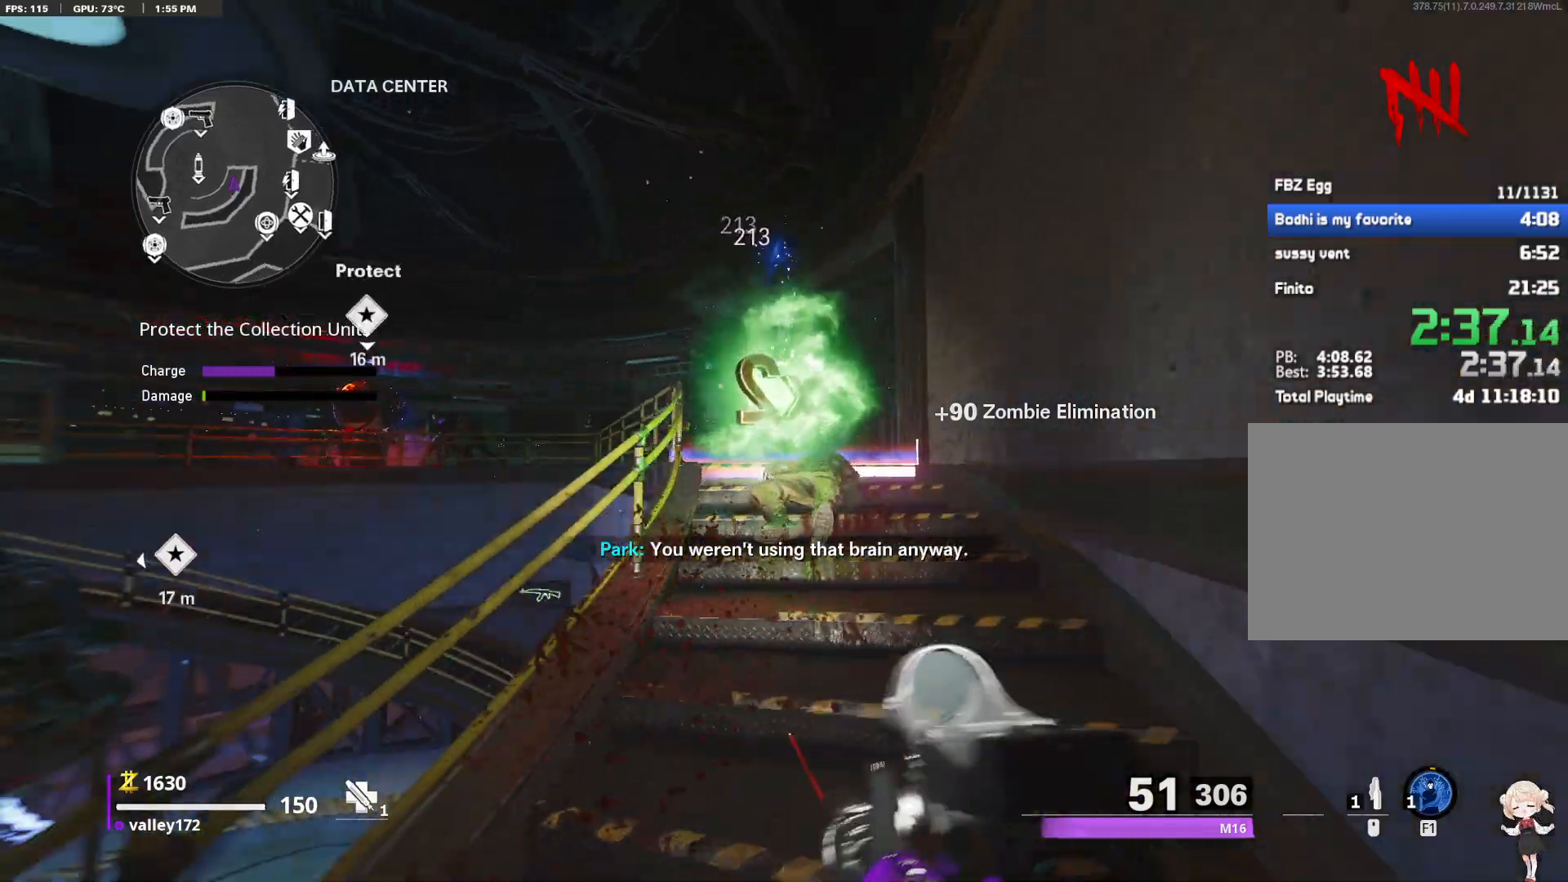
{"keys": ["d", "w"], "mouse": ["right"]}
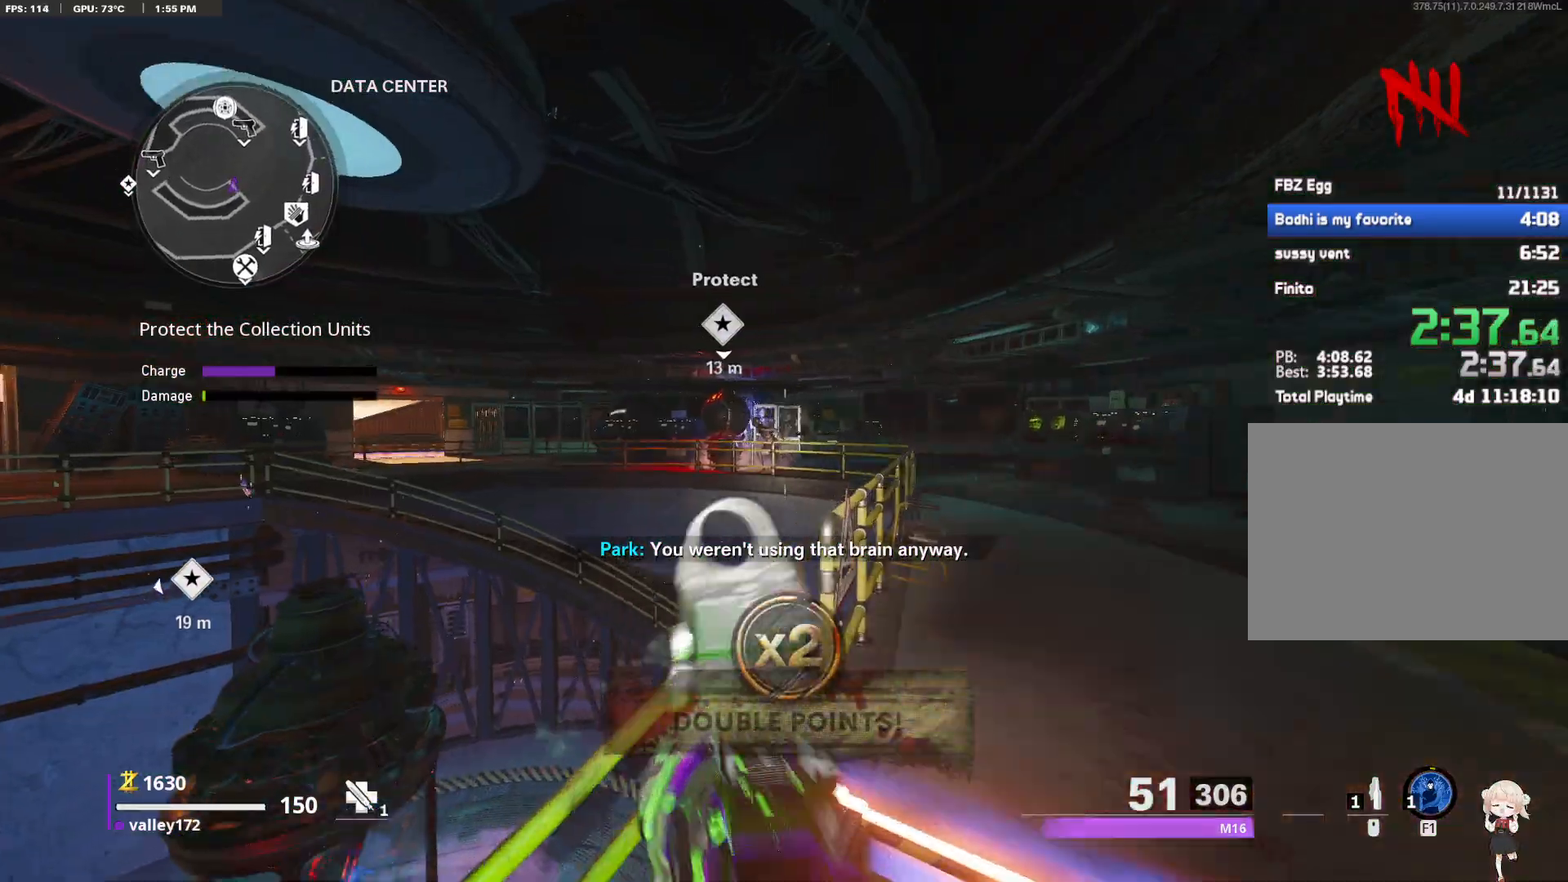
{"keys": ["d", "w"], "mouse": ["right"], "events": [[283, "mouse_left", "down"], [467, "mouse_left", "up"]]}
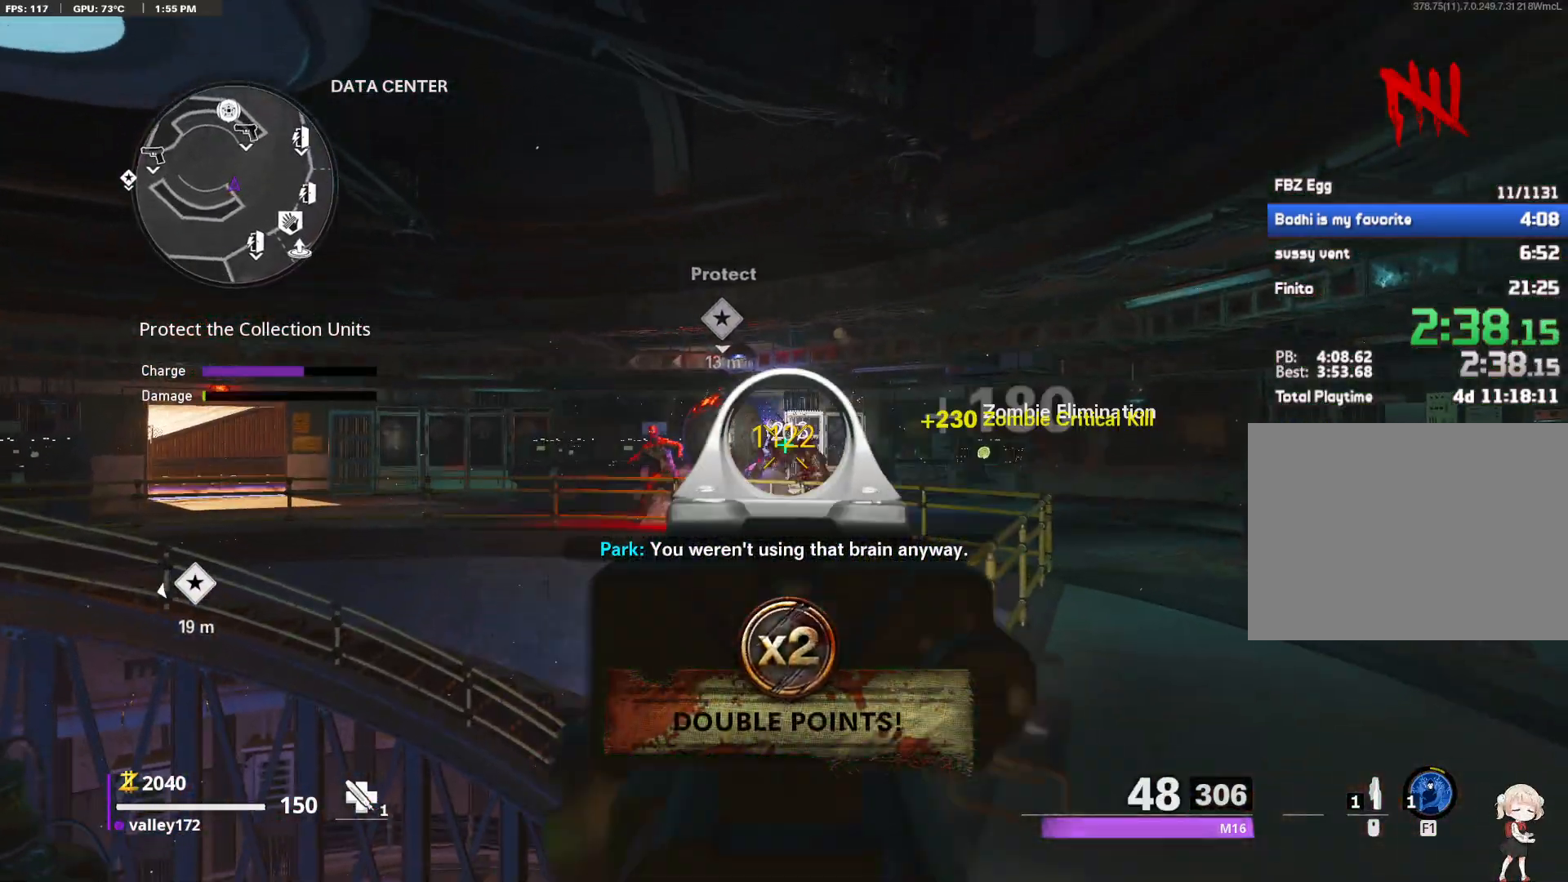
{"keys": ["a", "w"], "mouse": ["right"], "events": [[100, "mouse_left", "down"], [300, "d", "up"], [383, "a", "down"], [383, "mouse_left", "up"]]}
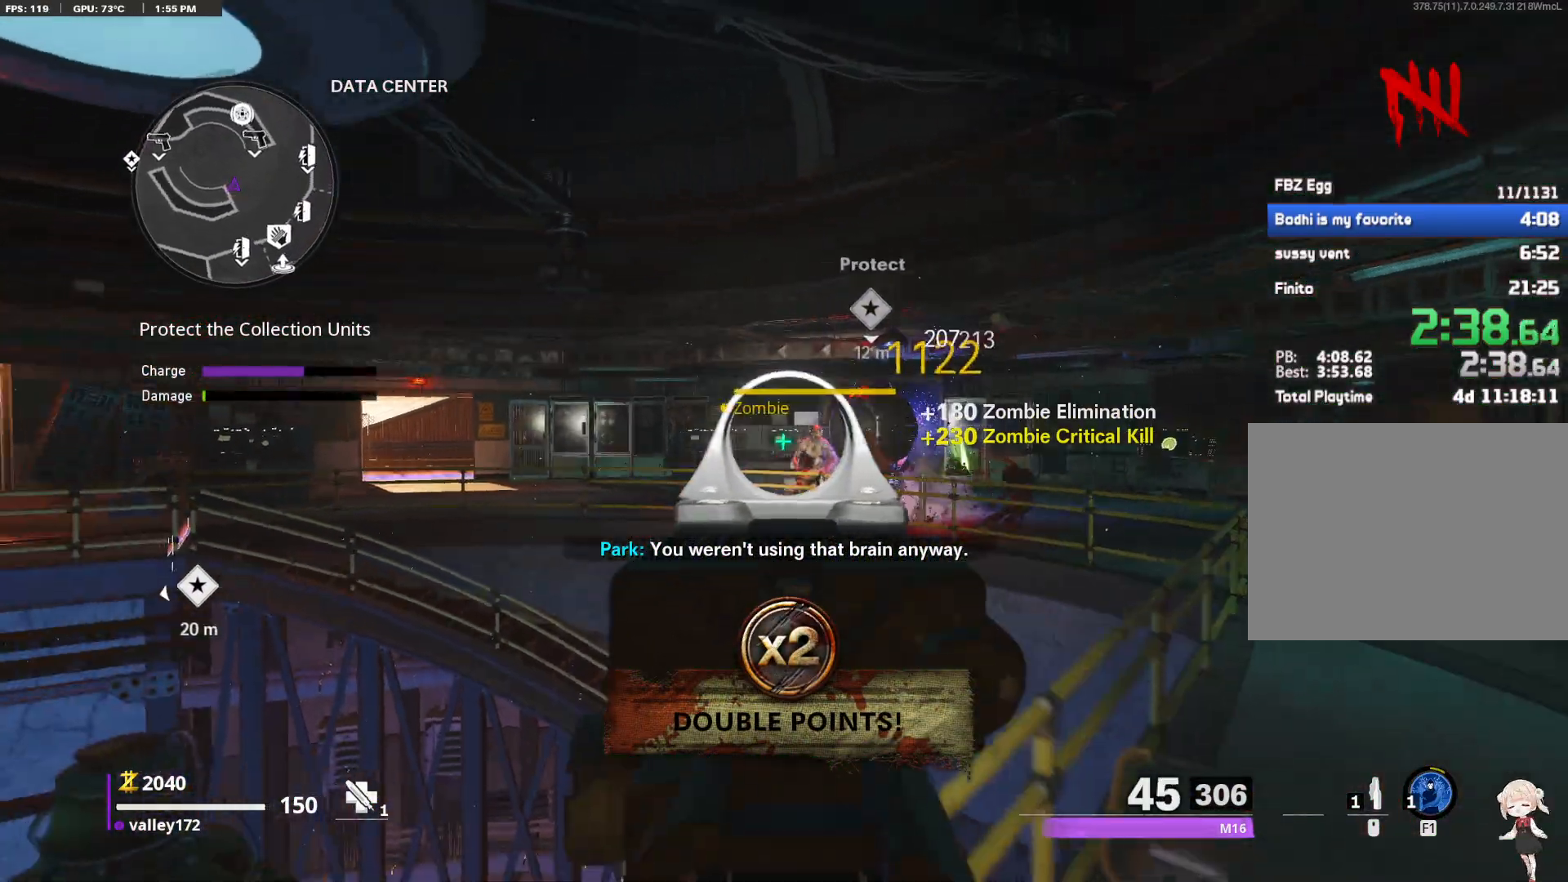
{"keys": ["d", "shift", "w"], "mouse": [], "events": [[33, "a", "up"], [83, "d", "down"], [167, "mouse_left", "down"], [217, "w", "up"], [350, "mouse_left", "up"], [350, "mouse_right", "up"], [400, "w", "down"], [450, "shift", "down"]]}
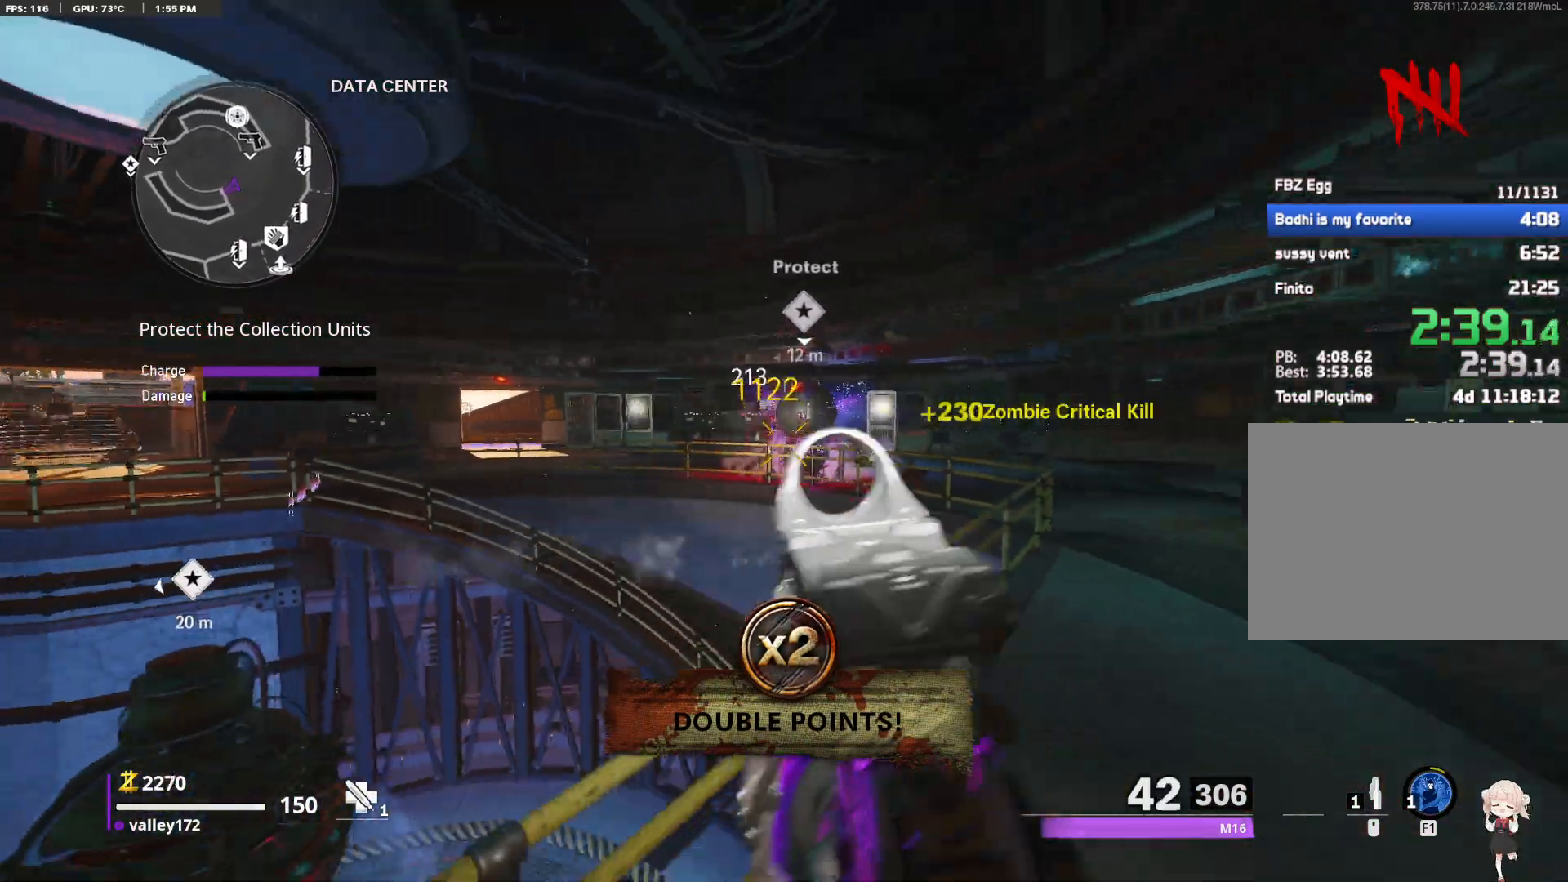
{"keys": ["d", "shift", "w"], "mouse": [], "events": []}